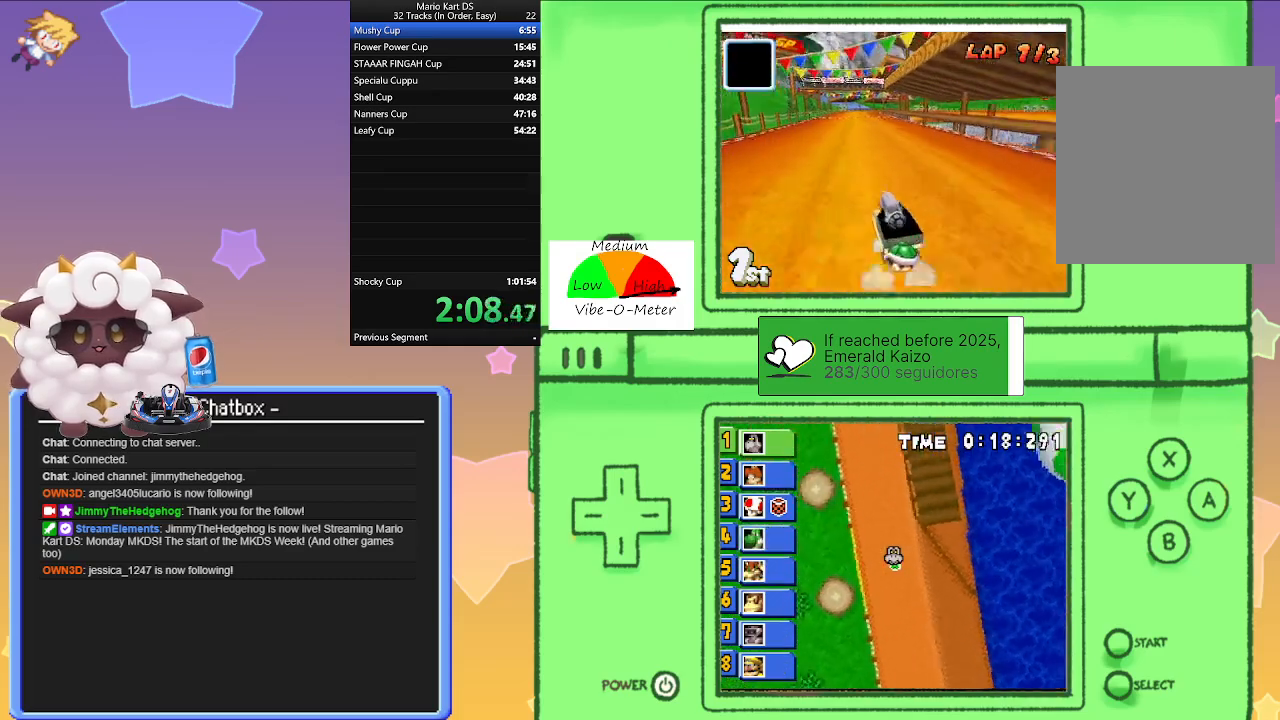
Gameplay with a controller (Nintendo layout); each line is a JSON object with the inputs held at the frame after it. "events" lists button and stick changes between this image and that frame as [ms after this image, input, new state], when the widget could be followed in between. Not read: L1 L2 L3 R3 right_stick.
{"buttons": ["A", "R1"], "left_stick": "right", "events": [[50, "left_stick", "right"], [217, "left_stick", "left"], [433, "left_stick", "right"]]}
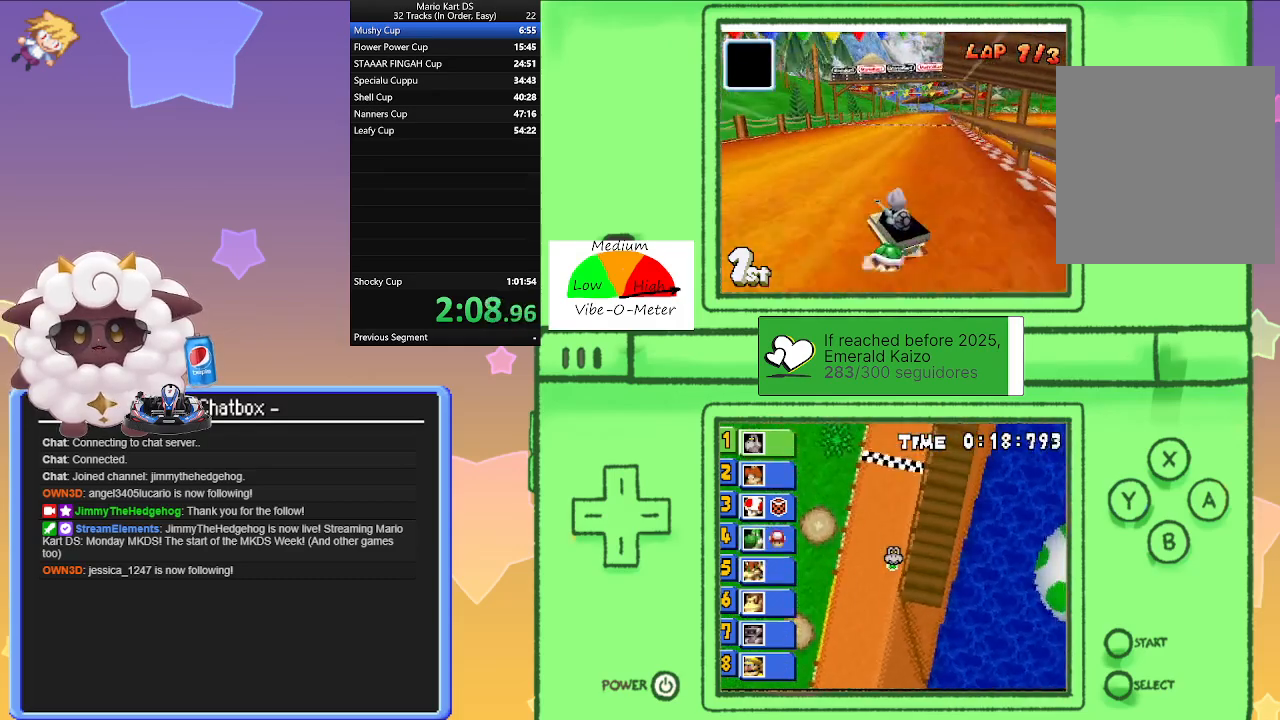
{"buttons": ["A"], "left_stick": "right", "events": [[133, "left_stick", "left"], [217, "R1", "up"], [267, "left_stick", "center"], [333, "left_stick", "right"]]}
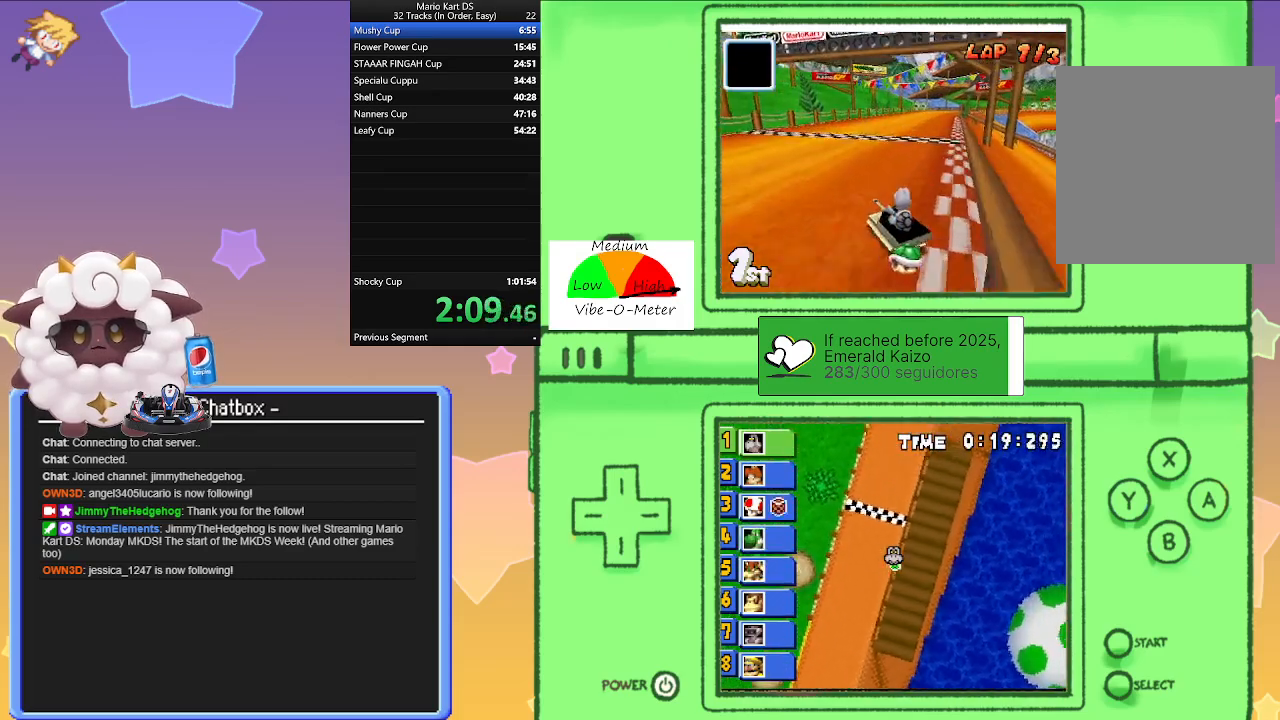
{"buttons": ["A", "R1"], "left_stick": "left", "events": [[217, "R1", "down"], [400, "left_stick", "center"], [500, "left_stick", "left"]]}
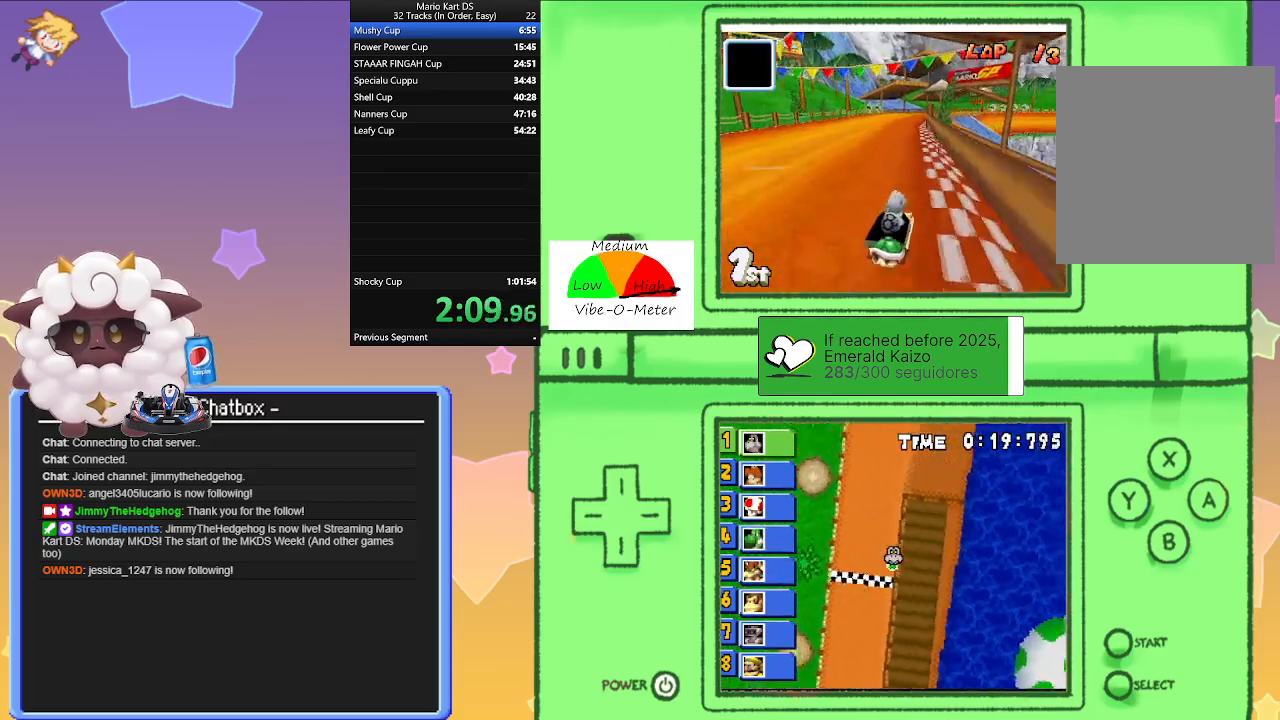
{"buttons": ["A"], "left_stick": "center", "events": [[183, "left_stick", "right"], [283, "R1", "up"], [500, "left_stick", "center"]]}
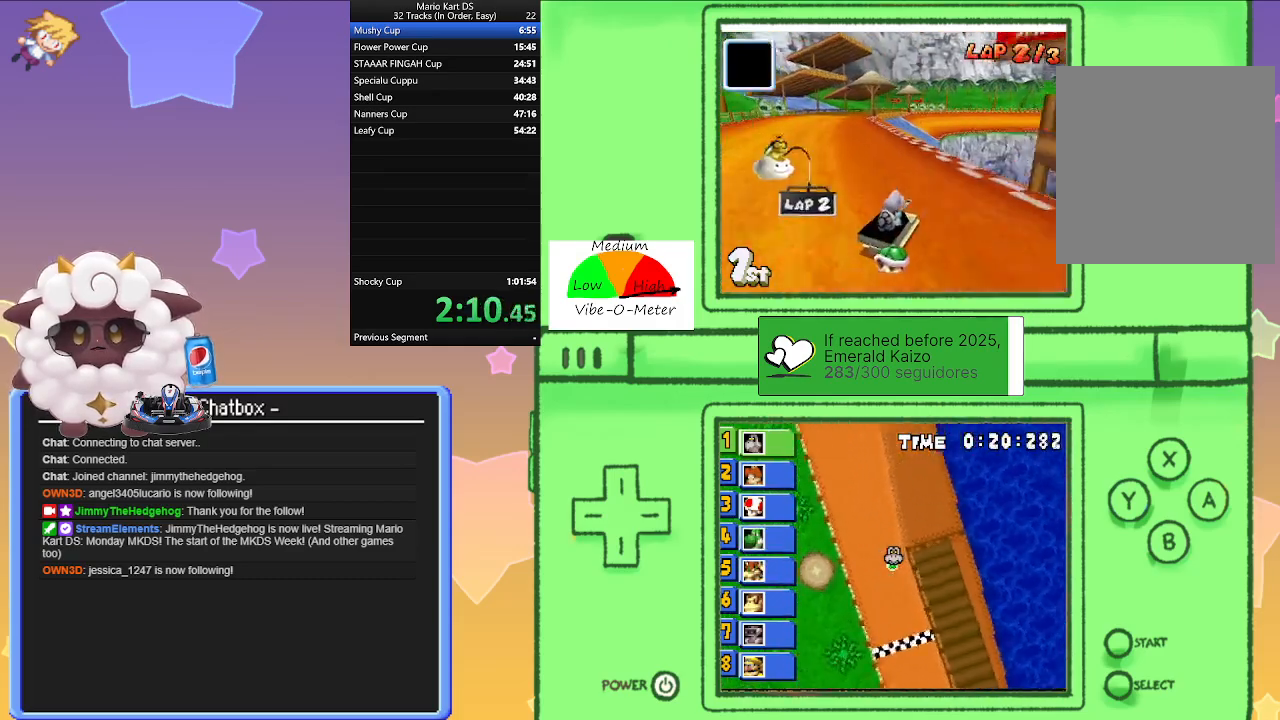
{"buttons": ["A"], "left_stick": "left", "events": [[233, "left_stick", "left"]]}
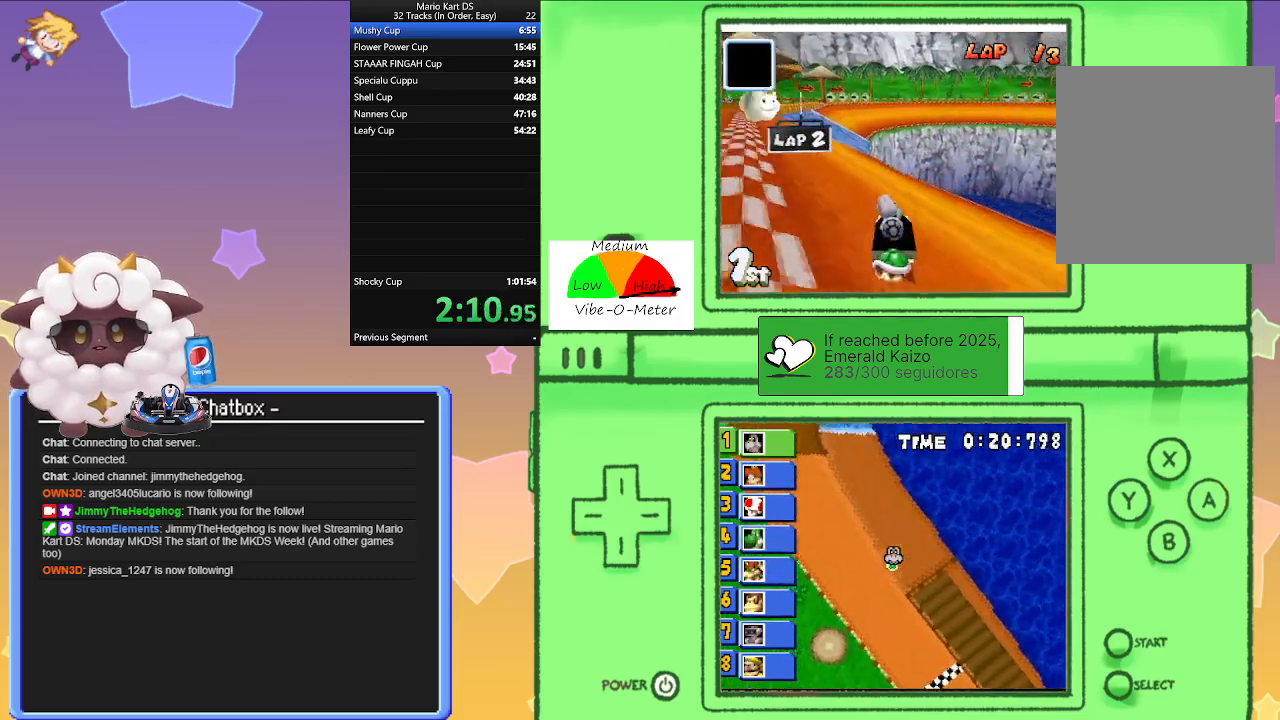
{"buttons": ["A", "R1"], "left_stick": "left", "events": [[100, "left_stick", "center"], [183, "R1", "down"], [200, "left_stick", "right"], [467, "left_stick", "left"]]}
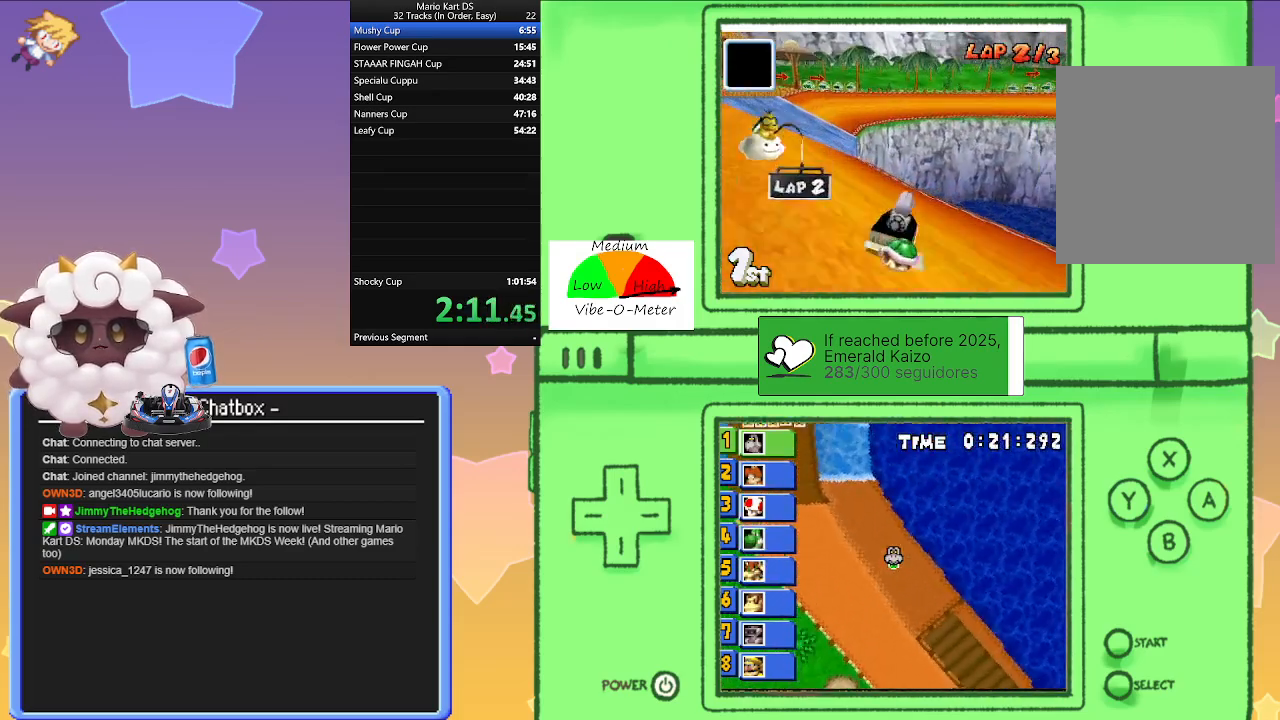
{"buttons": ["A", "R1"], "left_stick": "left", "events": []}
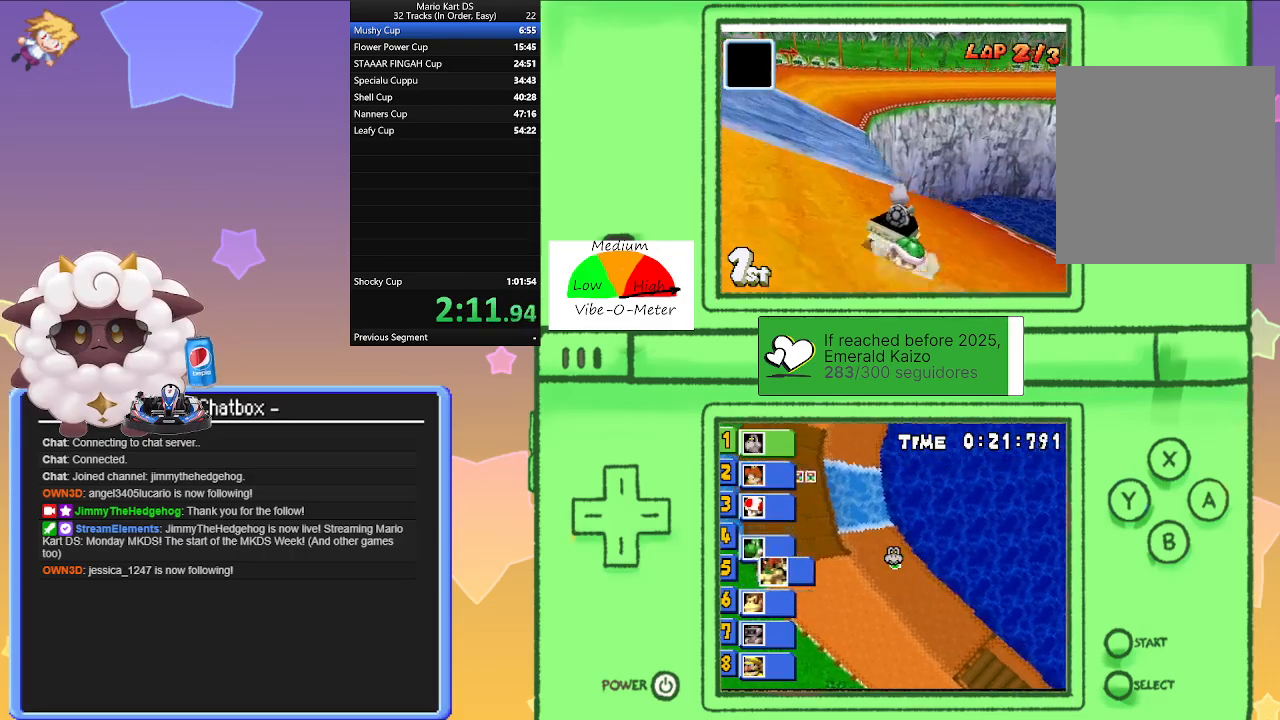
{"buttons": ["A", "R1"], "left_stick": "left", "events": []}
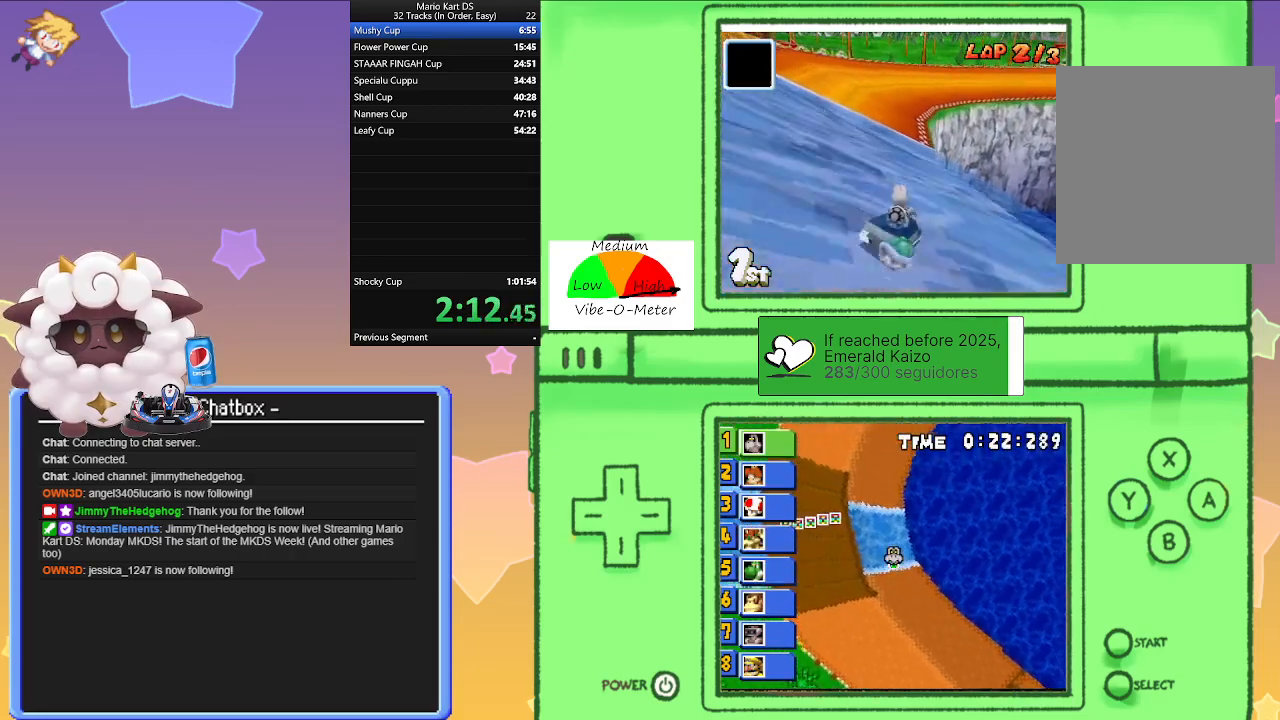
{"buttons": ["A", "R1"], "left_stick": "left", "events": []}
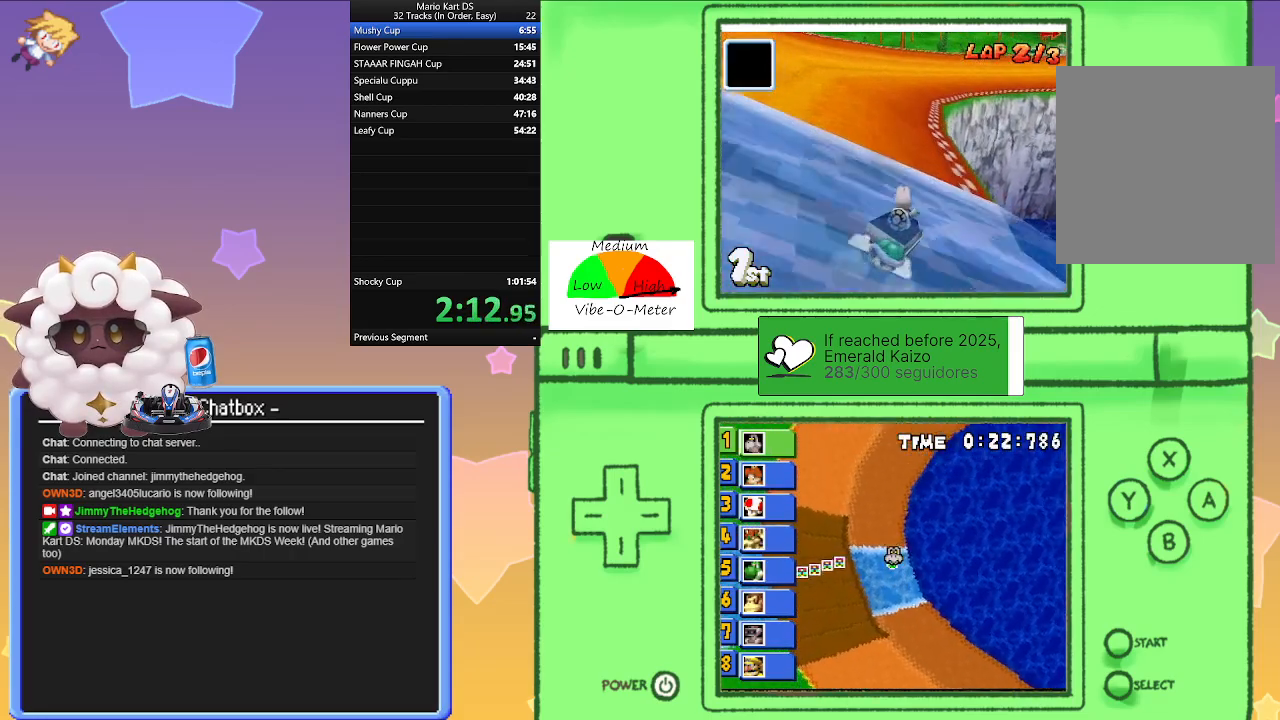
{"buttons": ["A", "R1"], "left_stick": "left", "events": [[117, "left_stick", "center"], [167, "left_stick", "right"], [350, "left_stick", "left"]]}
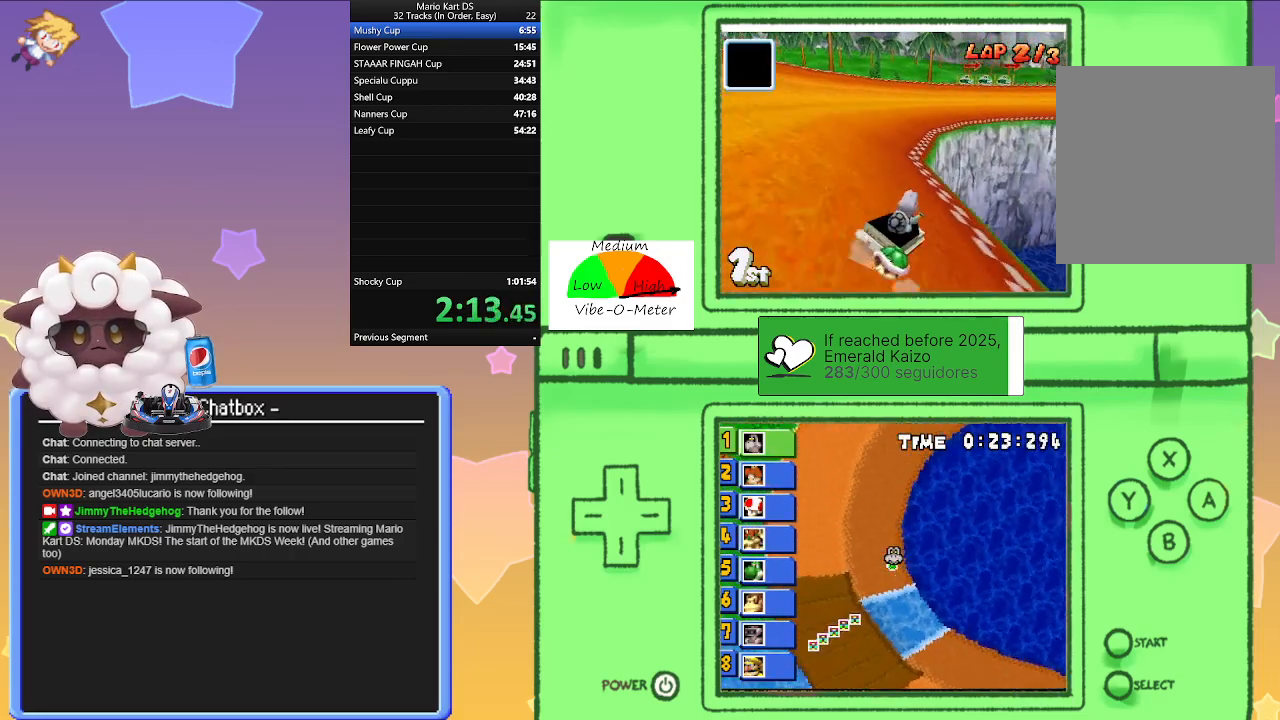
{"buttons": ["A", "R1"], "left_stick": "right", "events": [[67, "left_stick", "right"], [183, "R1", "up"], [267, "left_stick", "left"], [433, "left_stick", "right"], [450, "R1", "down"]]}
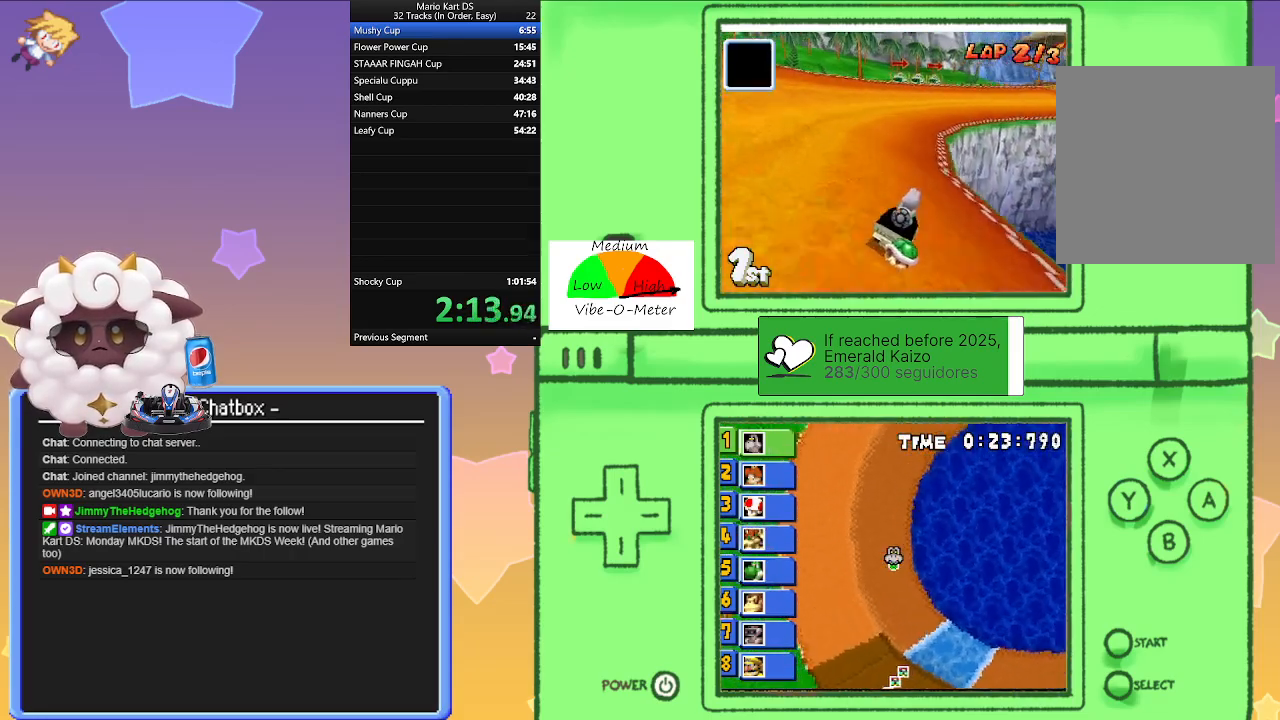
{"buttons": ["A", "R1"], "left_stick": "right", "events": [[200, "left_stick", "center"], [250, "left_stick", "left"], [467, "left_stick", "right"]]}
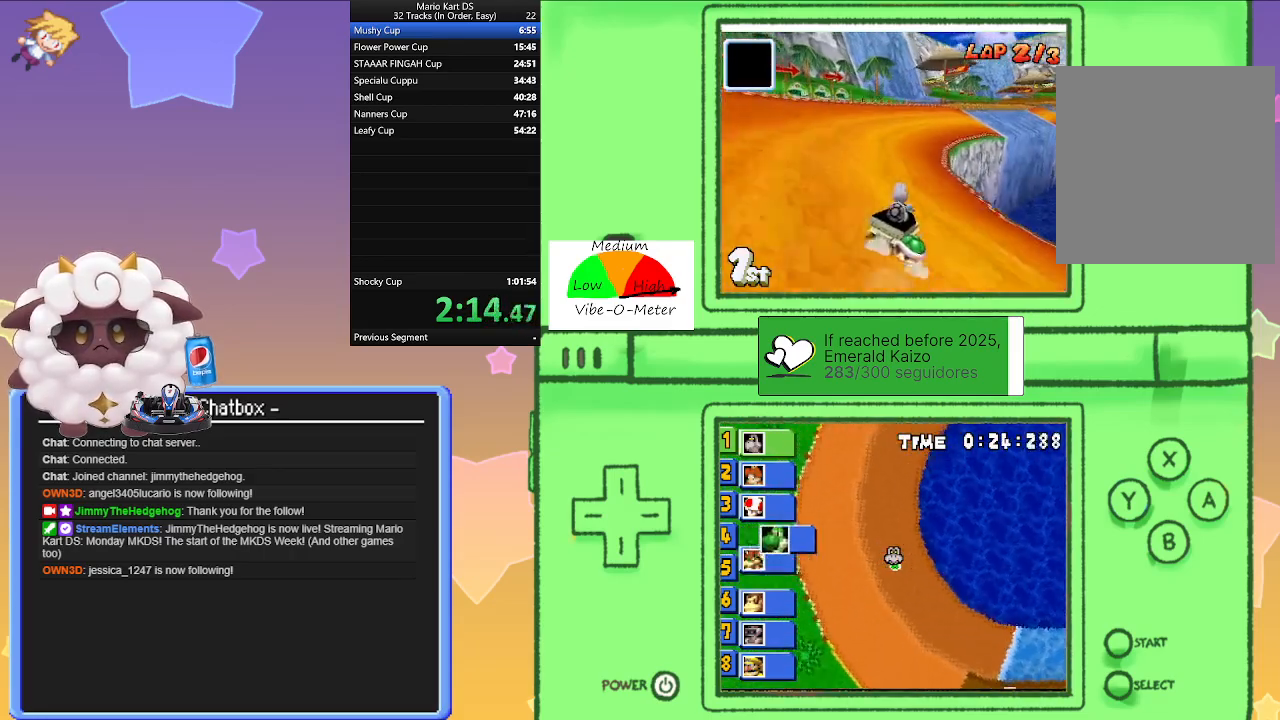
{"buttons": ["A"], "left_stick": "right", "events": [[167, "left_stick", "center"], [217, "left_stick", "left"], [417, "left_stick", "right"], [500, "R1", "up"]]}
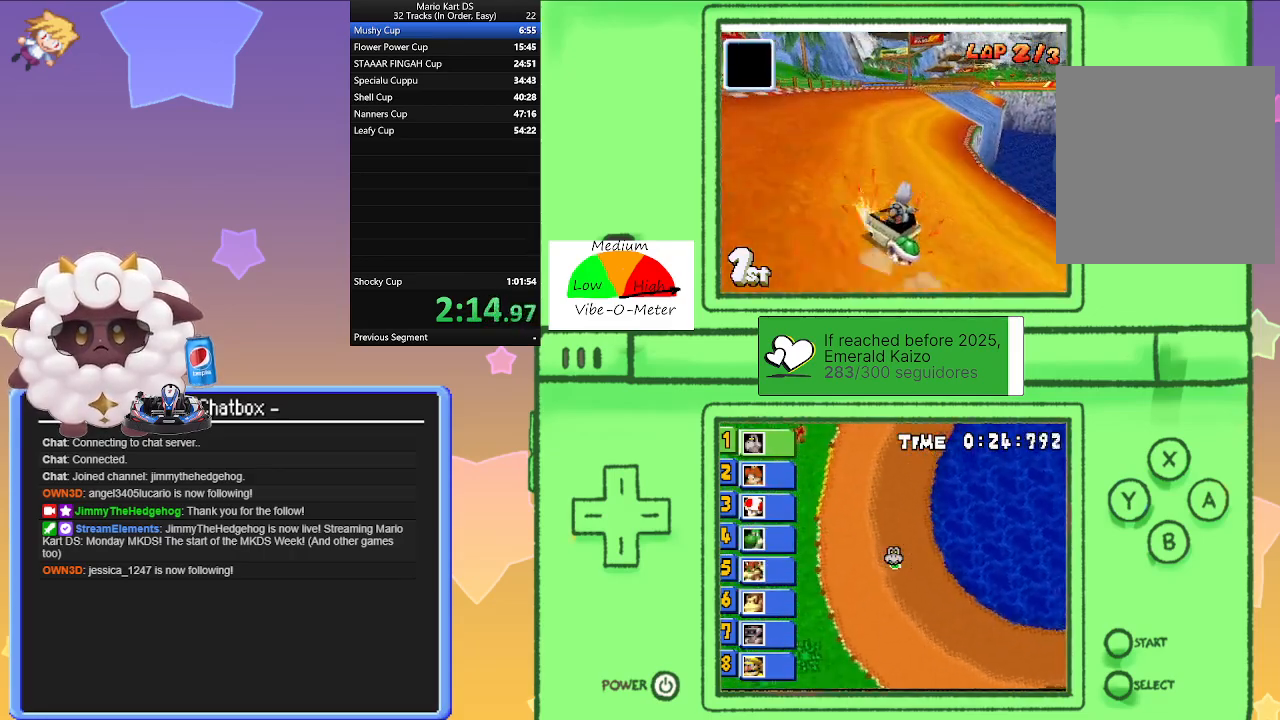
{"buttons": ["A", "R1"], "left_stick": "right", "events": [[50, "left_stick", "left"], [383, "left_stick", "right"], [417, "R1", "down"]]}
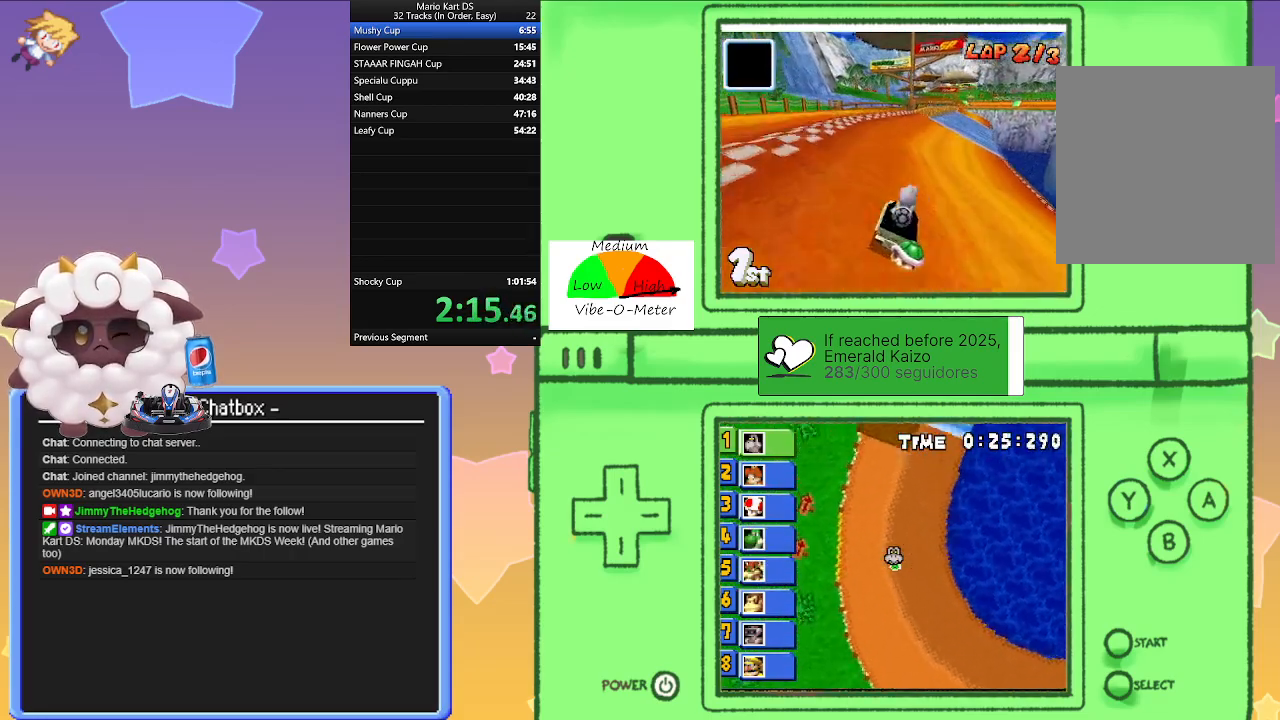
{"buttons": ["A", "R1"], "left_stick": "right", "events": [[150, "left_stick", "center"], [217, "left_stick", "left"], [450, "left_stick", "right"]]}
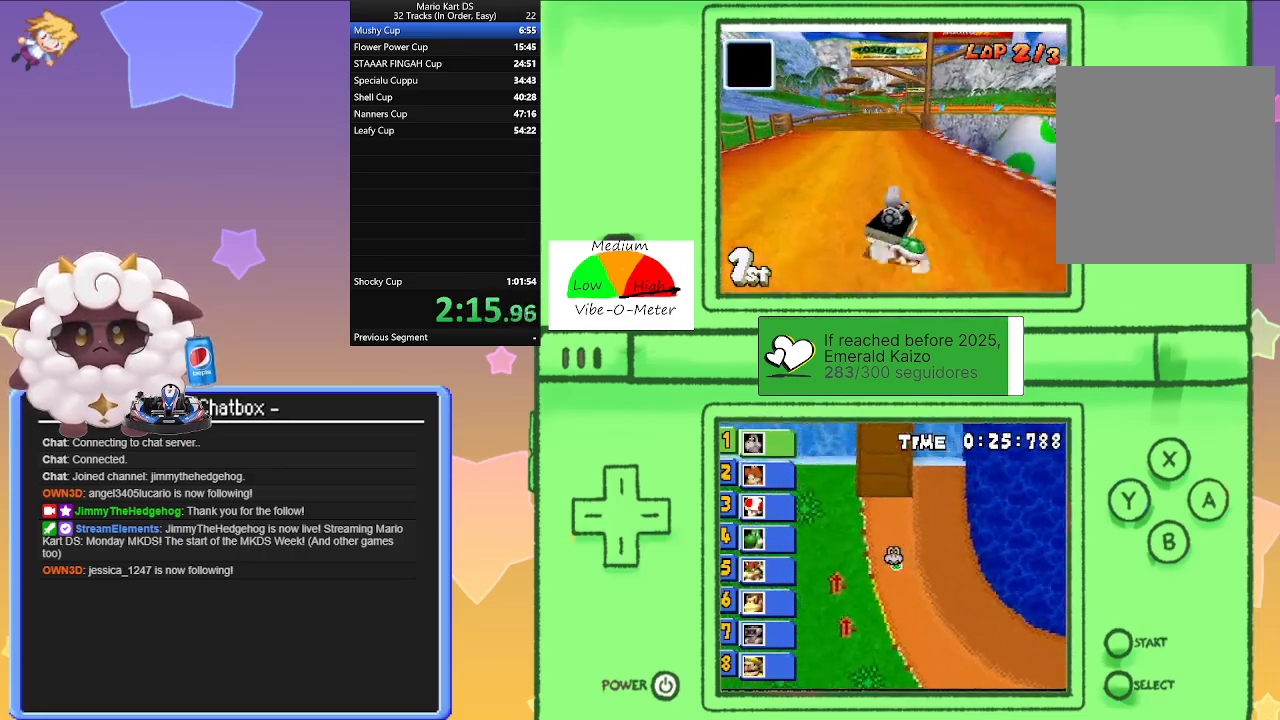
{"buttons": ["A", "R1"], "left_stick": "right", "events": [[167, "left_stick", "left"], [400, "left_stick", "right"]]}
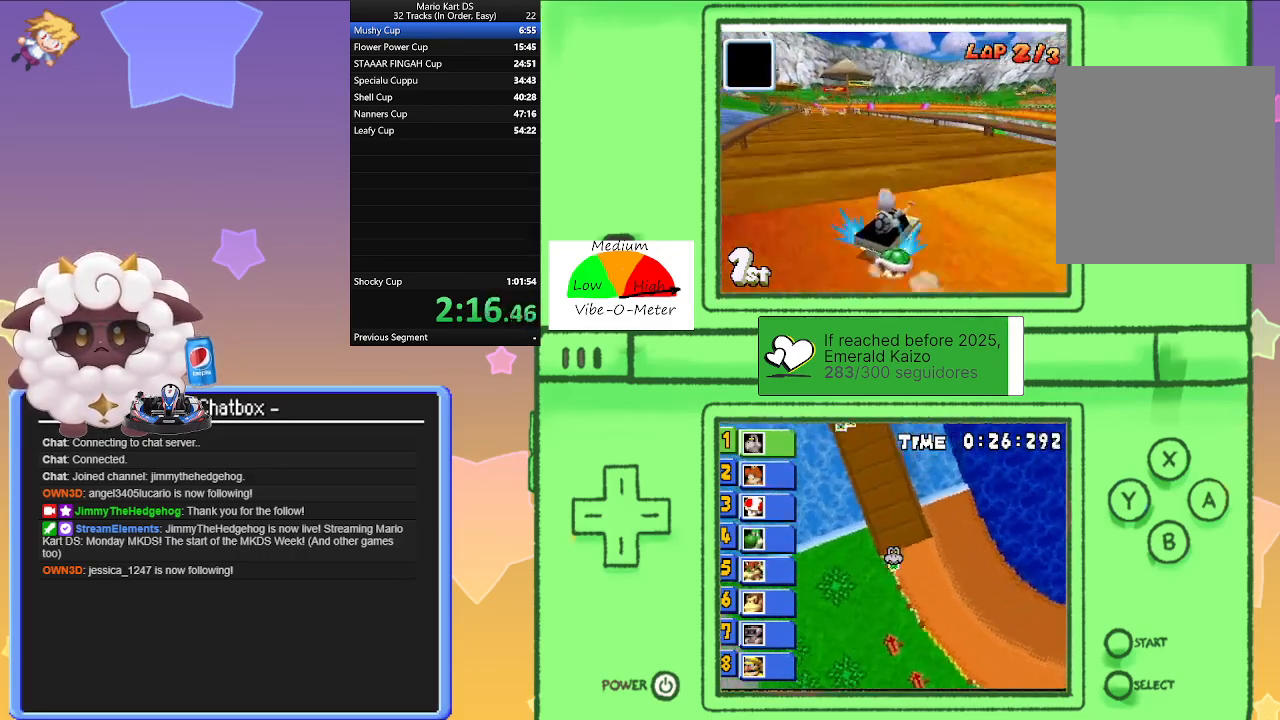
{"buttons": ["A", "R1"], "left_stick": "left", "events": [[67, "left_stick", "left"], [283, "left_stick", "right"], [383, "R1", "up"], [383, "left_stick", "left"], [433, "R1", "down"]]}
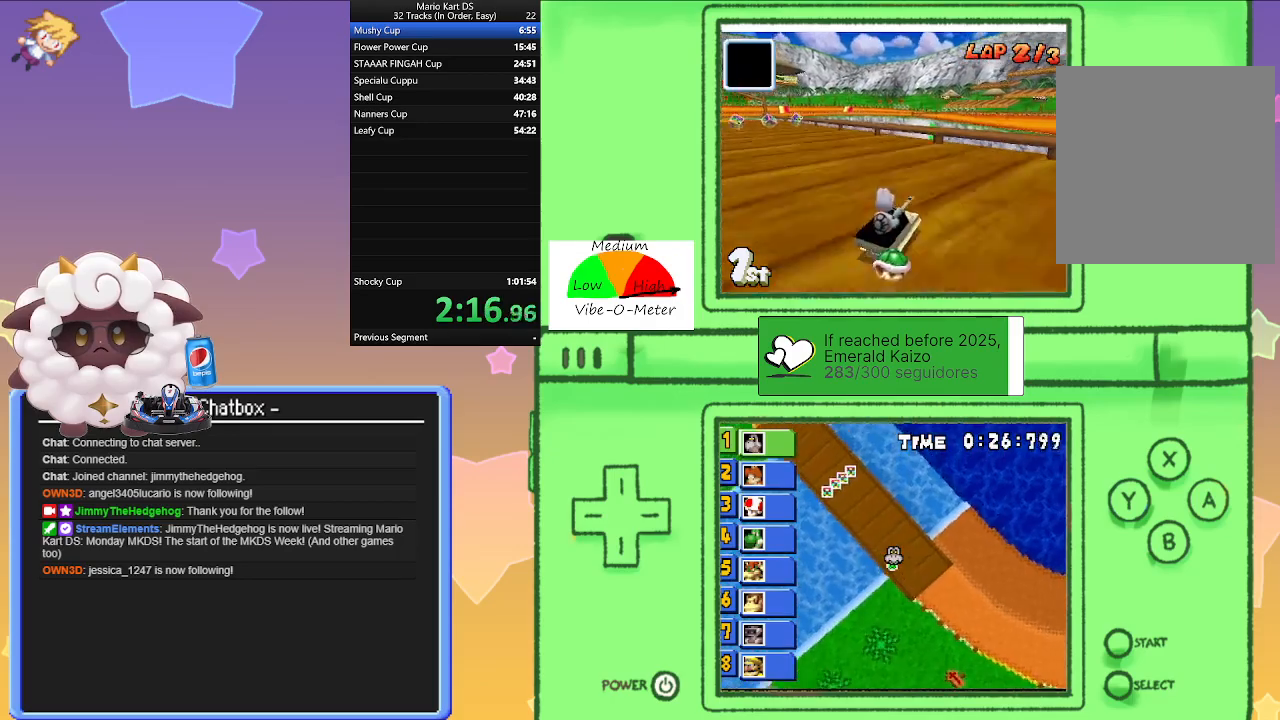
{"buttons": ["A"], "left_stick": "left", "events": [[33, "R1", "up"]]}
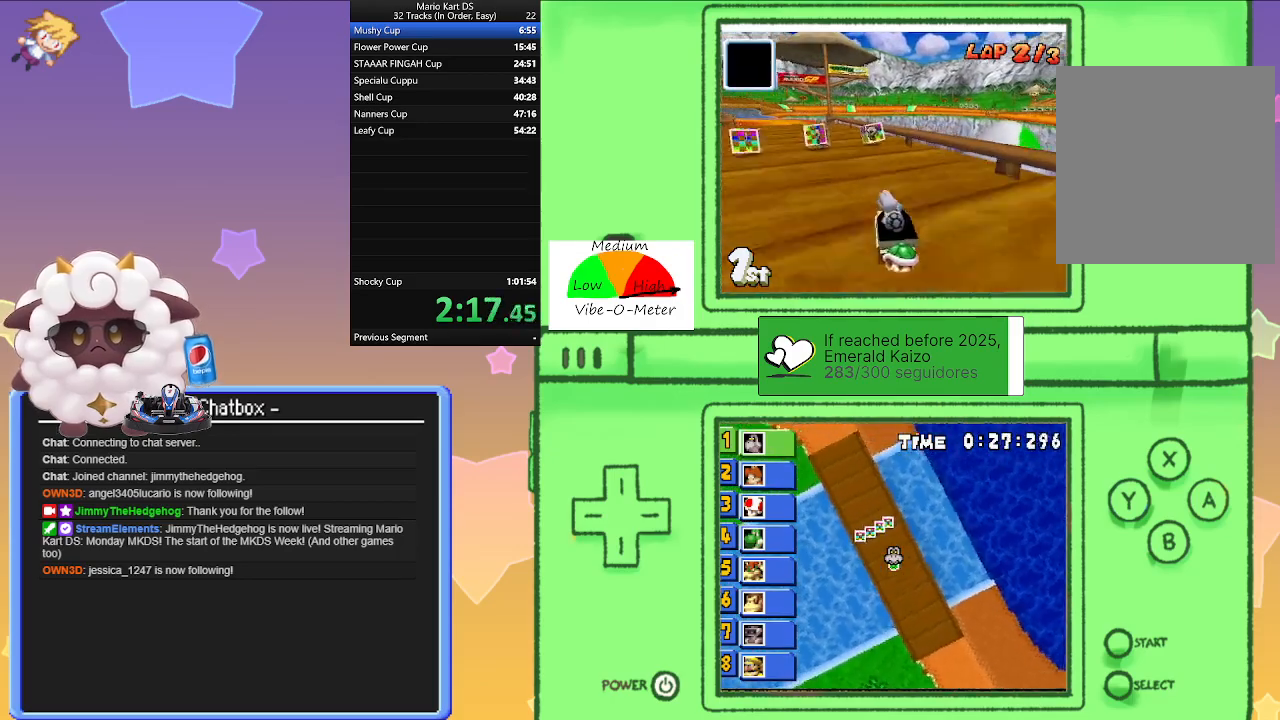
{"buttons": ["A"], "left_stick": "center", "events": [[300, "left_stick", "center"]]}
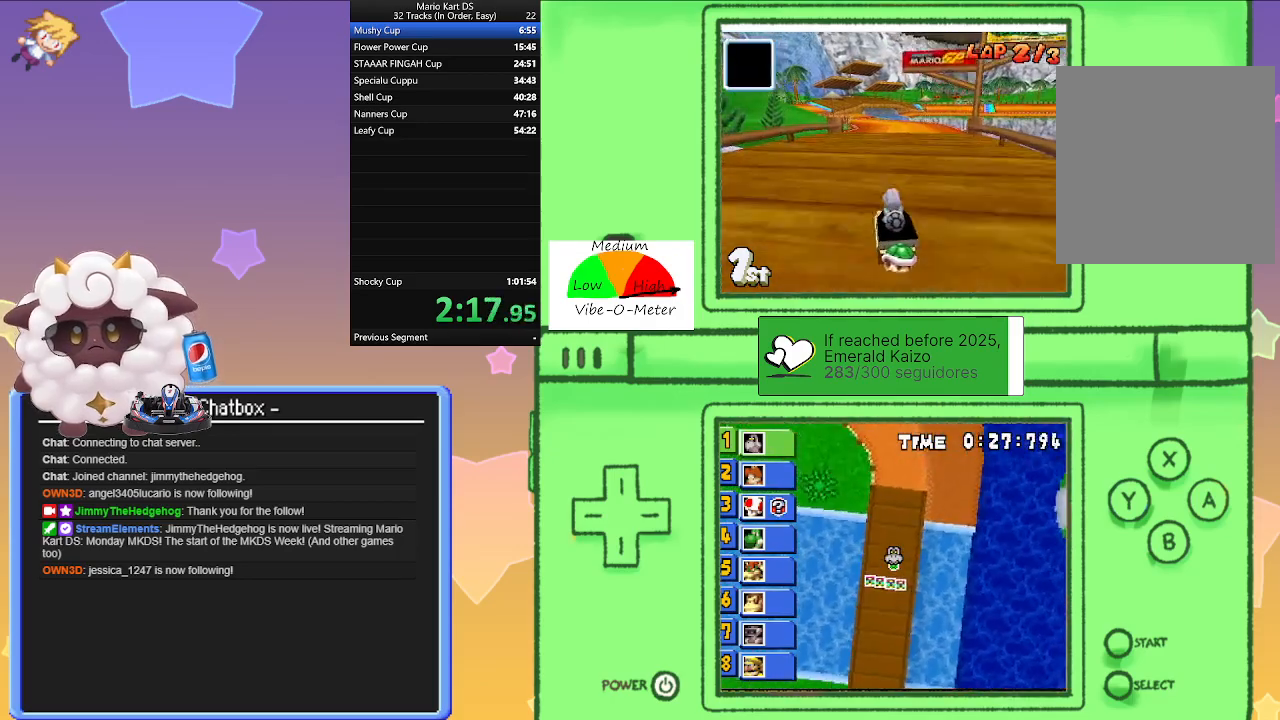
{"buttons": ["A"], "left_stick": "center", "events": []}
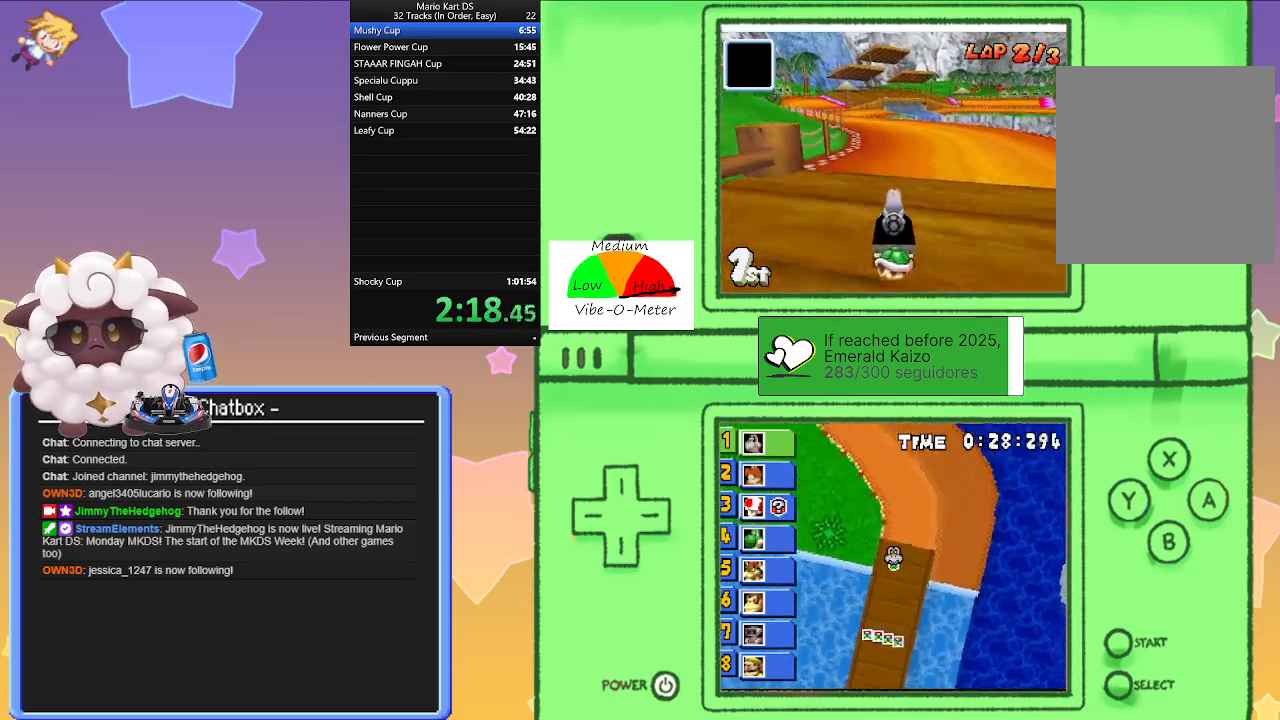
{"buttons": ["A", "R1"], "left_stick": "left", "events": [[183, "R1", "down"], [217, "left_stick", "right"], [417, "left_stick", "left"]]}
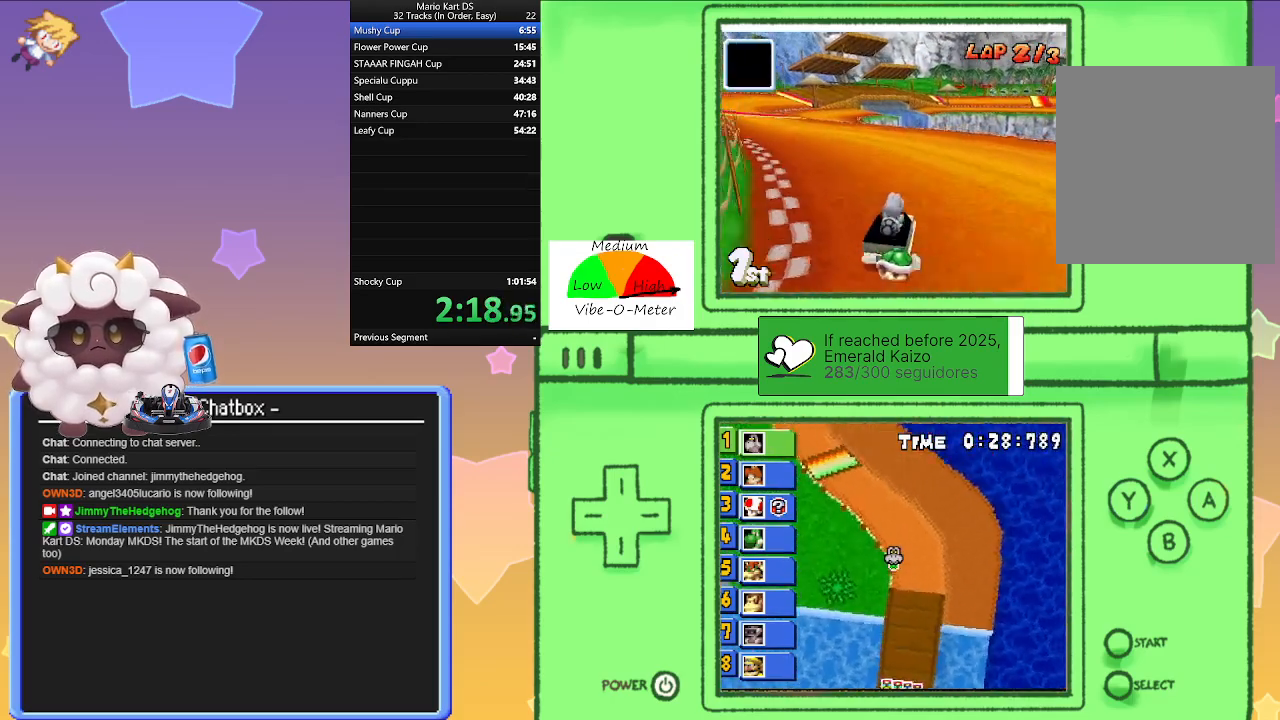
{"buttons": ["A", "R1"], "left_stick": "left", "events": []}
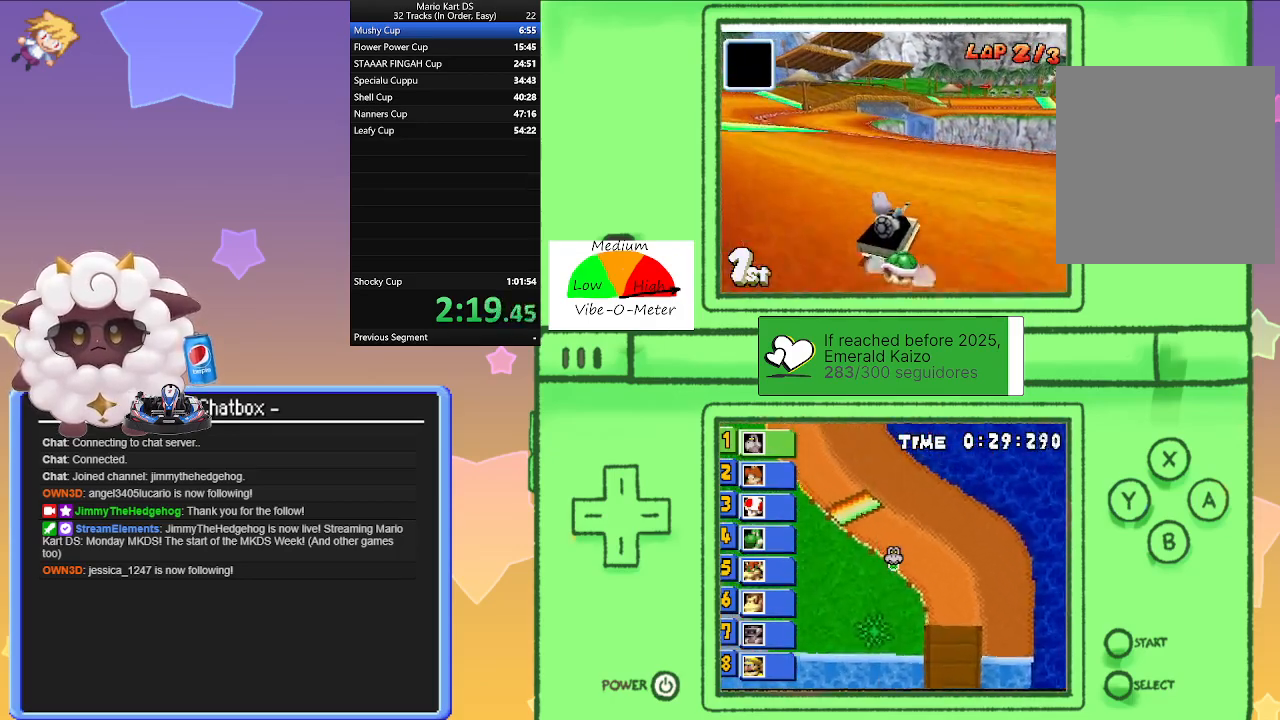
{"buttons": ["A", "R1"], "left_stick": "left", "events": []}
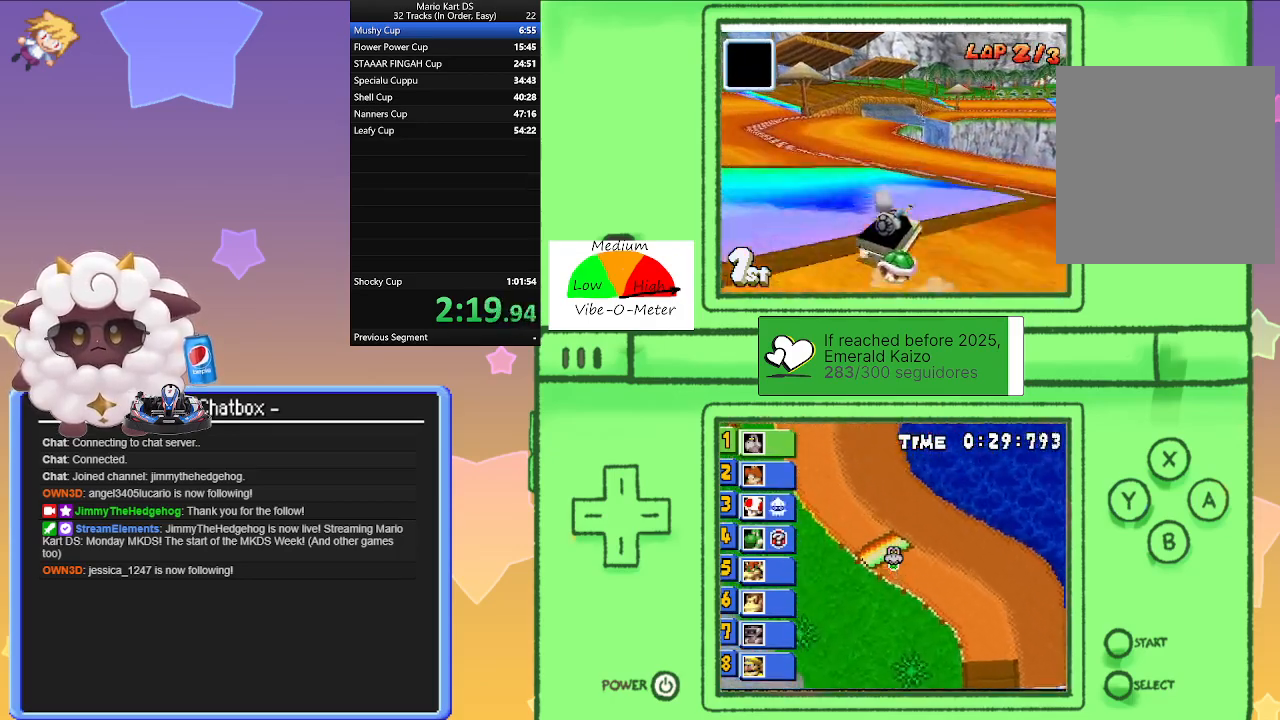
{"buttons": ["A", "R1"], "left_stick": "right", "events": [[17, "left_stick", "center"], [167, "left_stick", "left"], [367, "left_stick", "center"], [417, "left_stick", "right"]]}
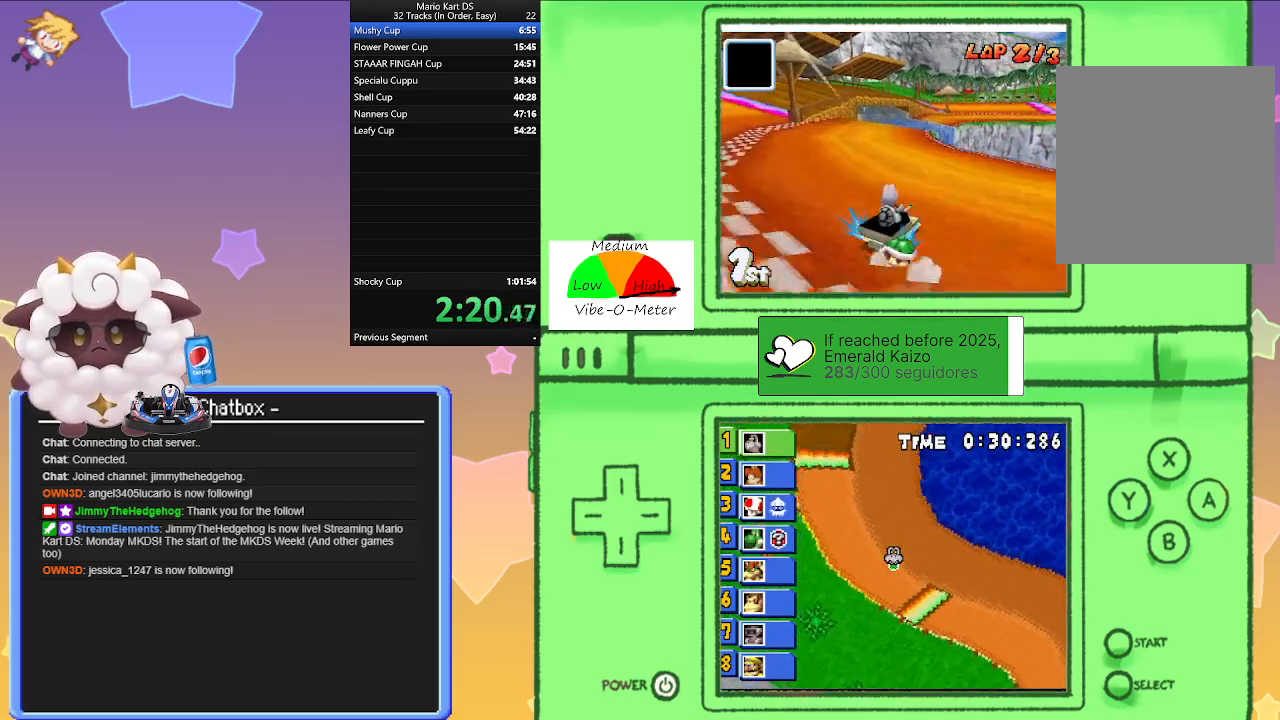
{"buttons": ["A"], "left_stick": "right", "events": [[83, "left_stick", "center"], [150, "left_stick", "left"], [383, "left_stick", "right"], [467, "R1", "up"]]}
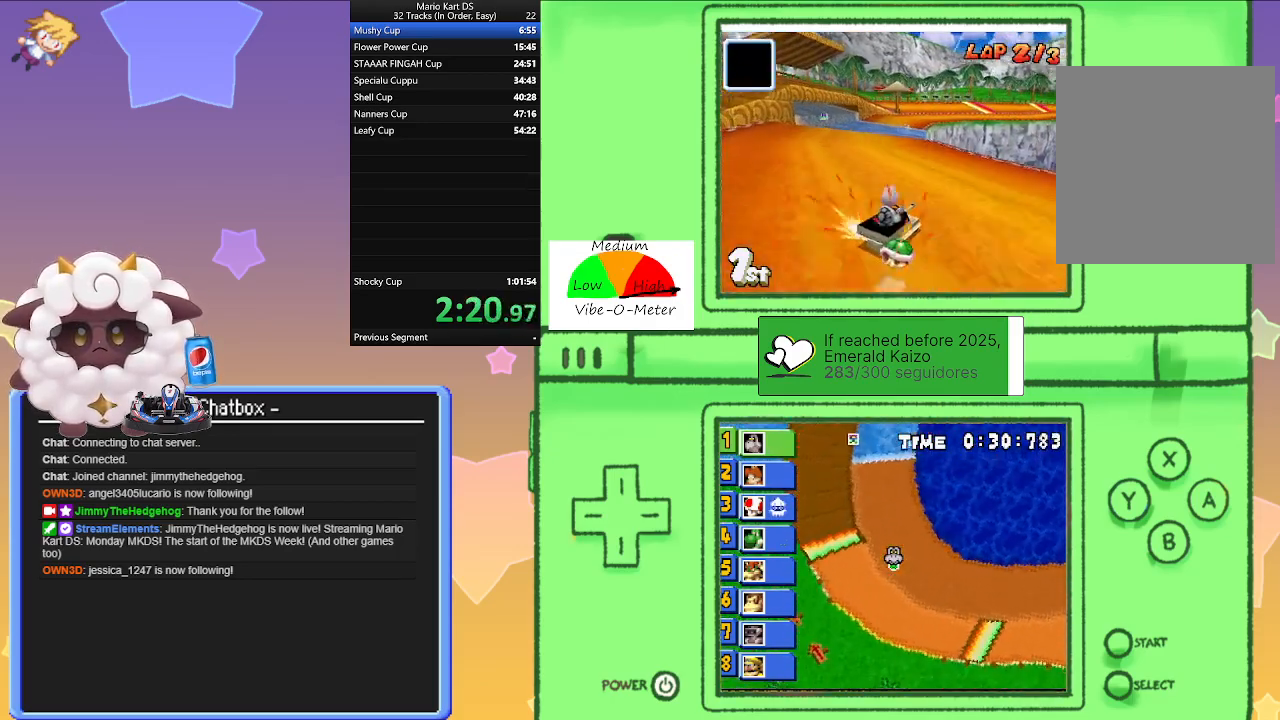
{"buttons": ["A", "R1"], "left_stick": "right", "events": [[50, "left_stick", "left"], [300, "R1", "down"], [317, "left_stick", "right"]]}
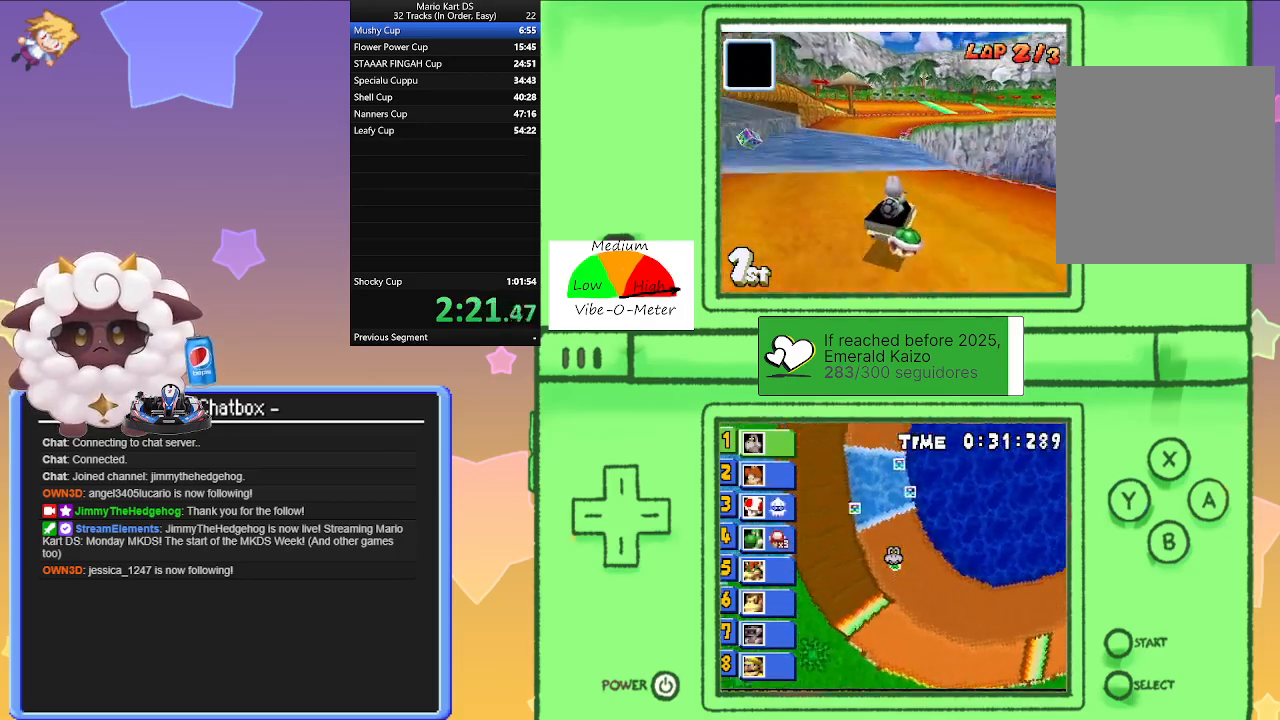
{"buttons": ["A", "R1"], "left_stick": "left", "events": [[17, "left_stick", "center"], [67, "left_stick", "left"]]}
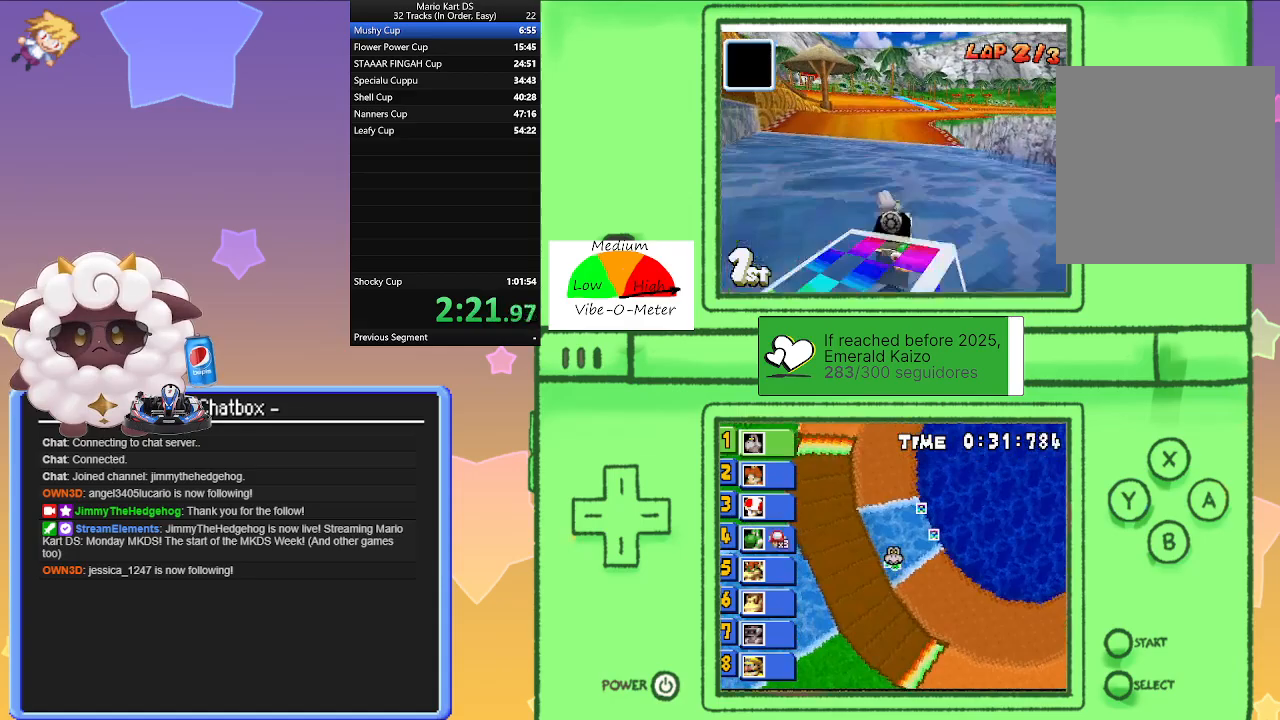
{"buttons": ["A", "R1"], "left_stick": "left", "events": [[167, "left_stick", "right"], [383, "left_stick", "left"]]}
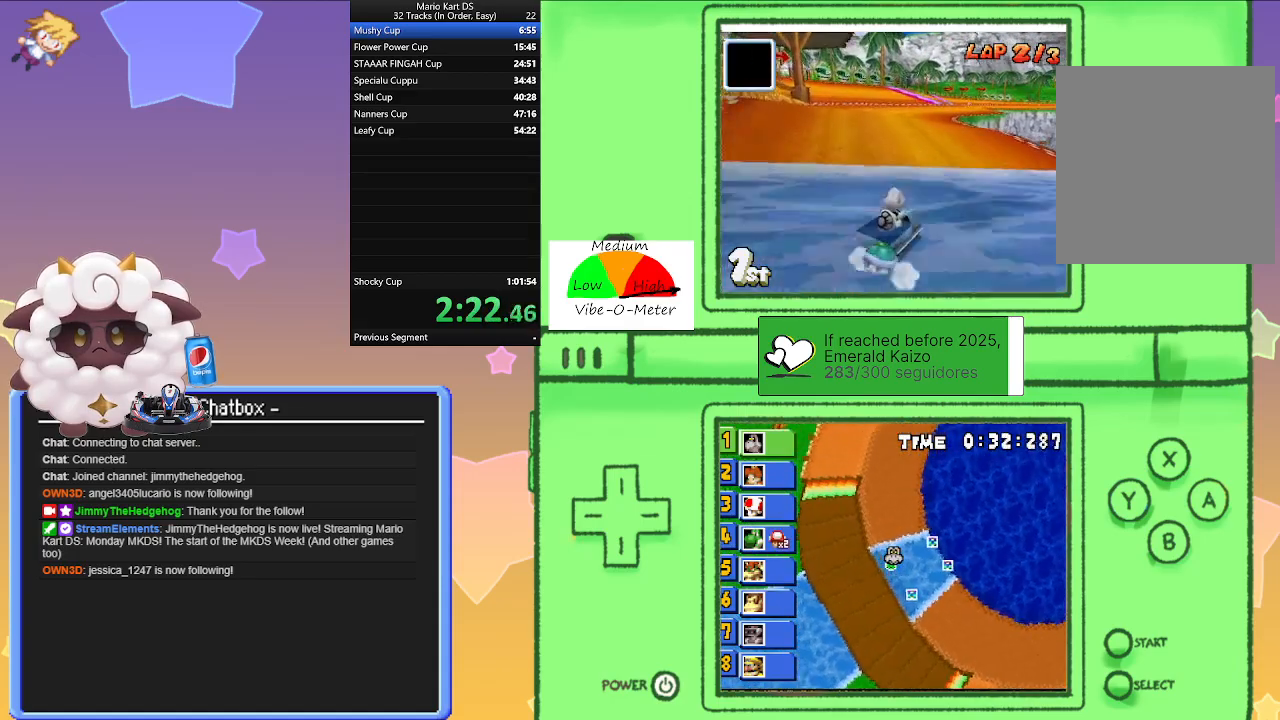
{"buttons": ["A", "R1"], "left_stick": "left", "events": [[167, "left_stick", "right"], [383, "left_stick", "left"]]}
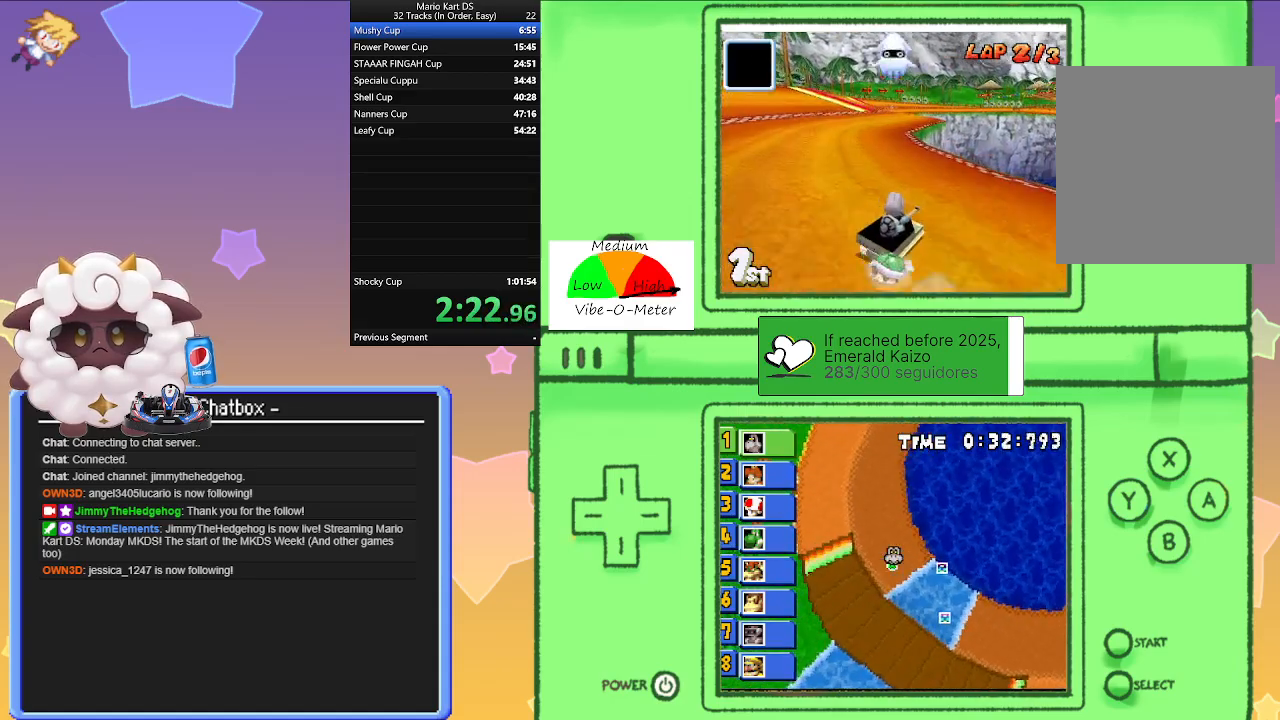
{"buttons": ["A"], "left_stick": "left", "events": [[67, "left_stick", "right"], [183, "R1", "up"], [217, "left_stick", "left"], [283, "R1", "down"], [467, "R1", "up"]]}